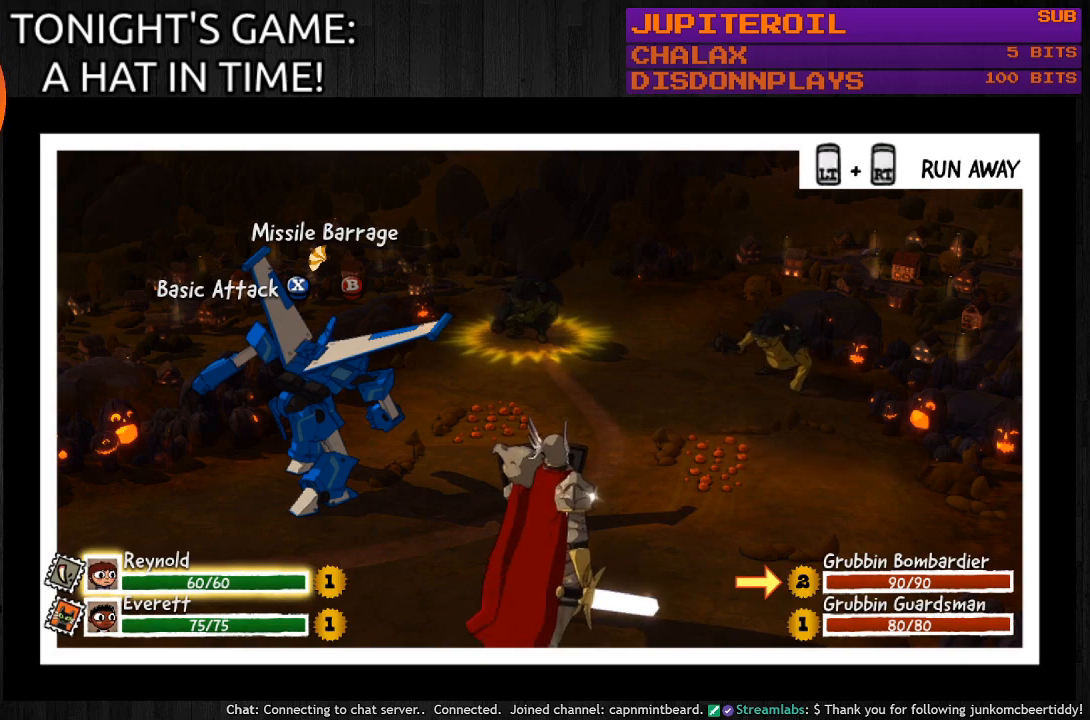
Gameplay with a controller (PlayStation layout); each line is a JSON object with the inputs held at the frame after it. "events" lists button and stick changes between this image and that frame as [ms after this image, input, new state], when the widget could be followed in between.
{"buttons": [], "left_stick": "center", "right_stick": "center", "events": [[300, "SQUARE", "down"], [433, "SQUARE", "up"]]}
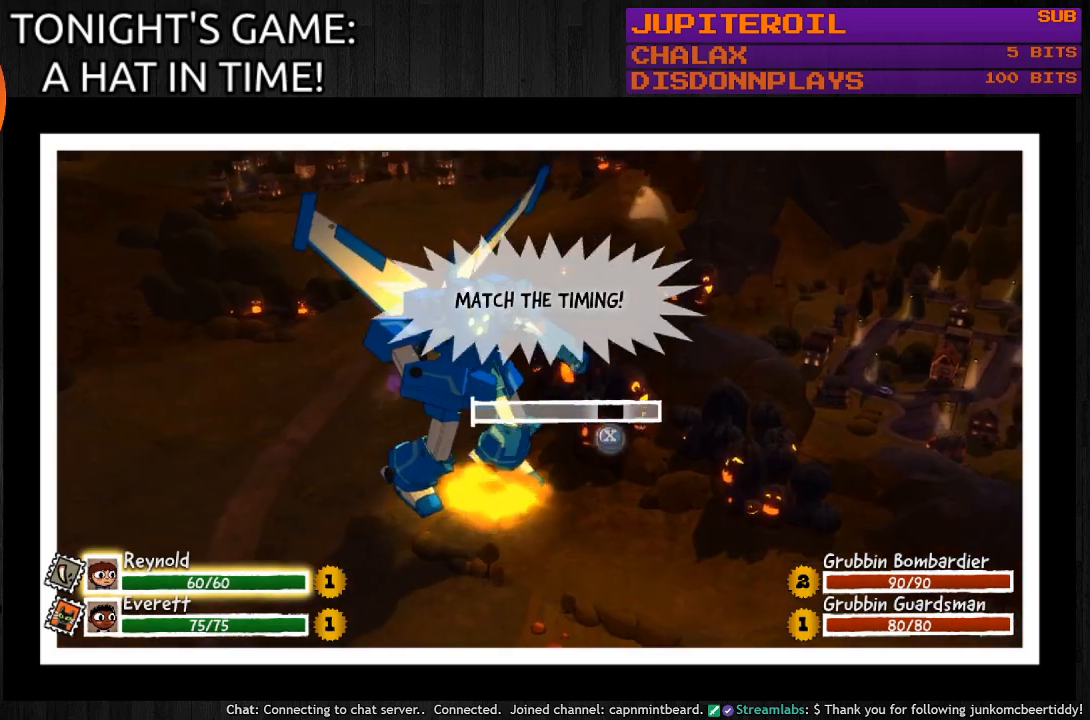
{"buttons": [], "left_stick": "center", "right_stick": "center", "events": []}
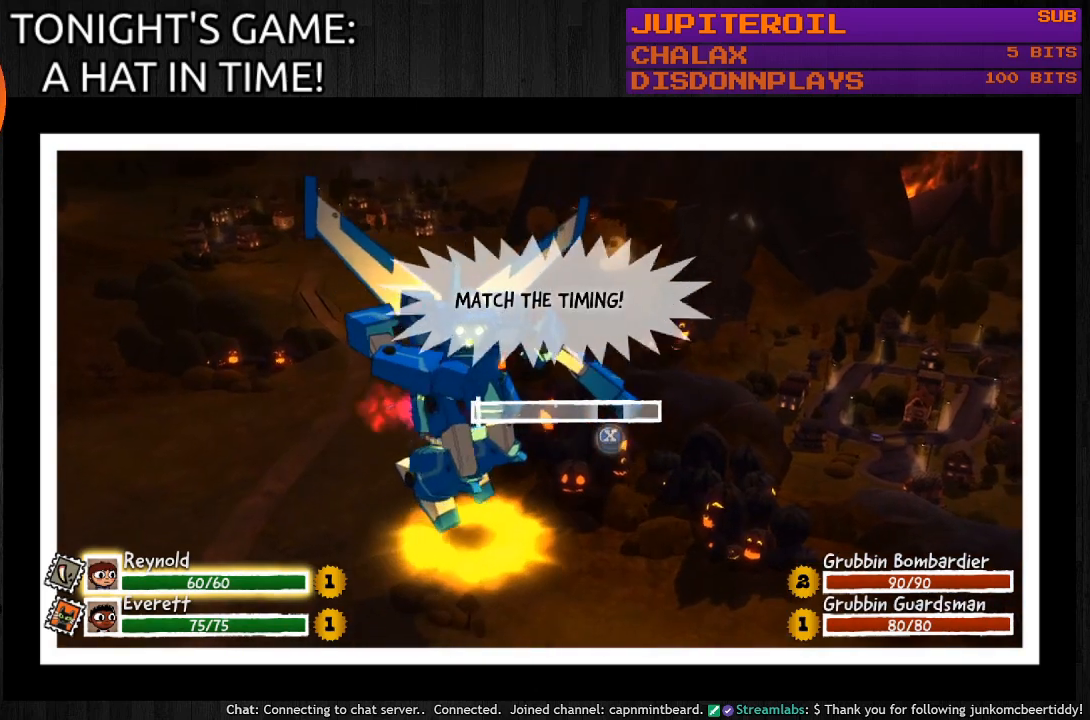
{"buttons": [], "left_stick": "center", "right_stick": "center", "events": []}
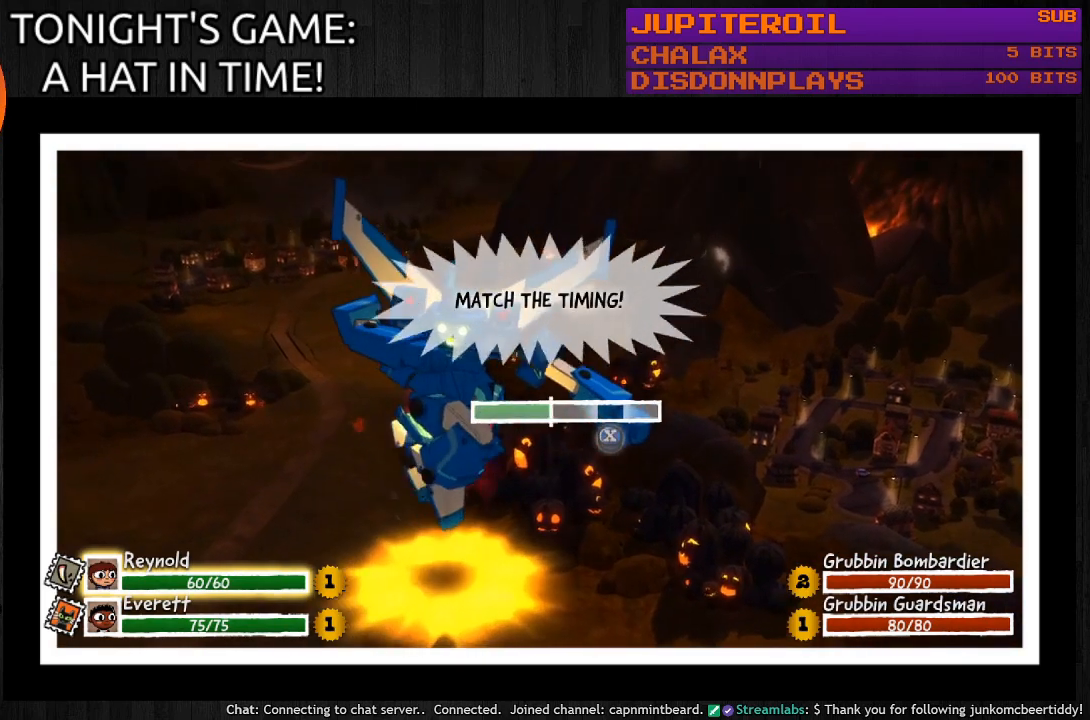
{"buttons": [], "left_stick": "center", "right_stick": "center", "events": [[333, "SQUARE", "down"], [467, "SQUARE", "up"]]}
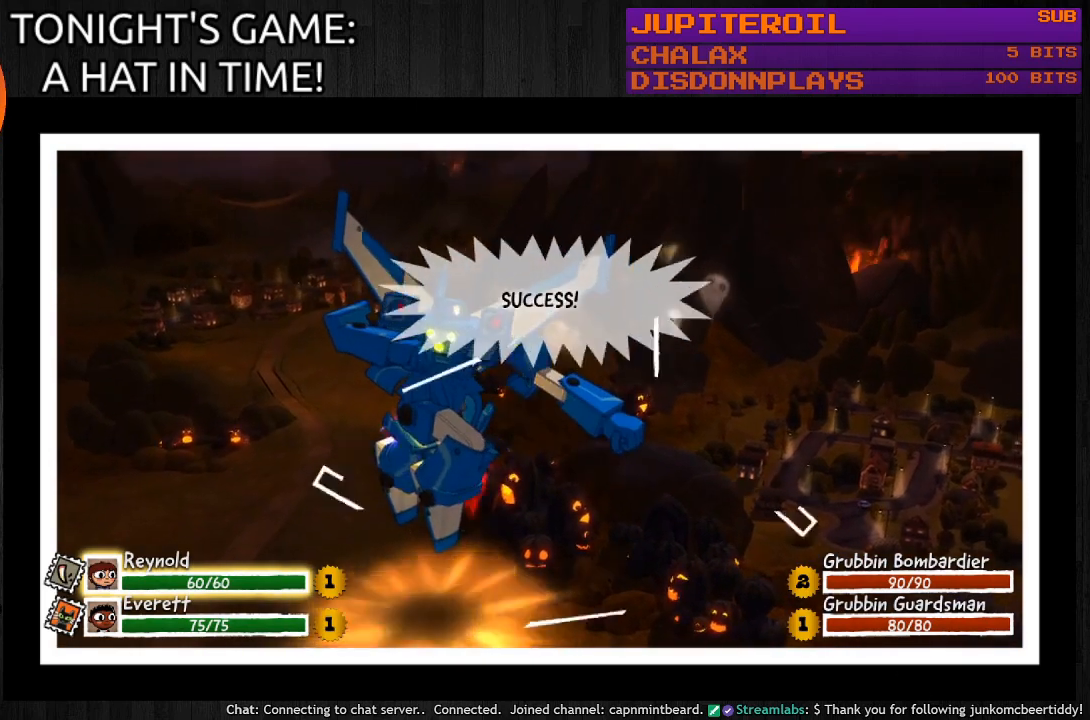
{"buttons": [], "left_stick": "center", "right_stick": "center", "events": []}
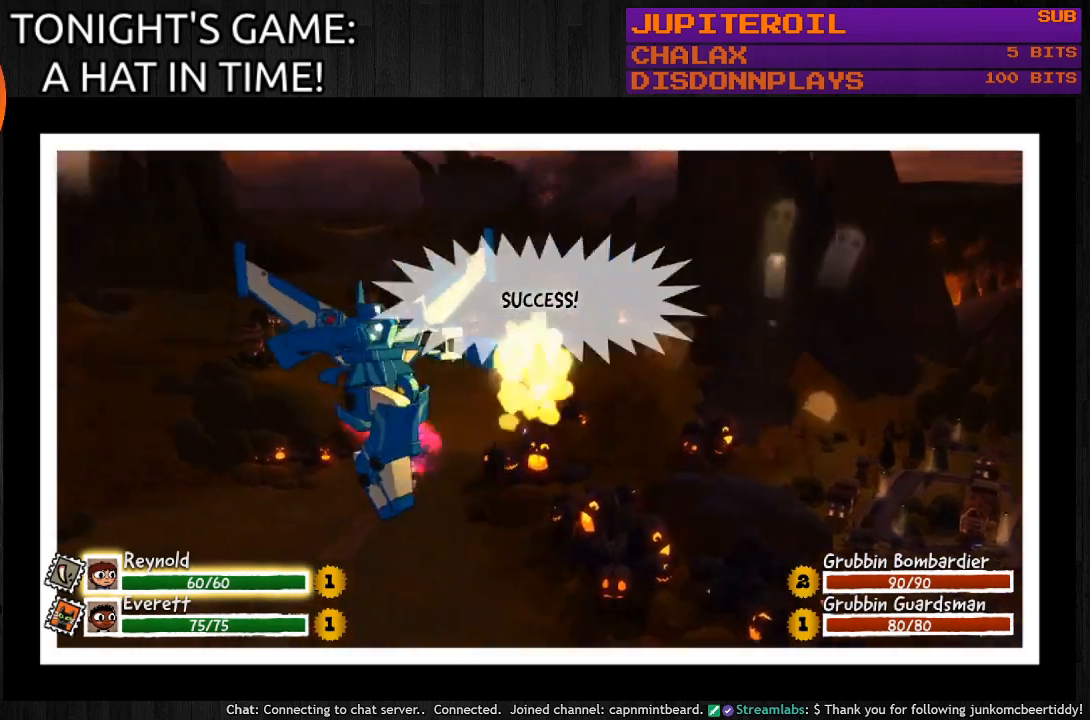
{"buttons": [], "left_stick": "center", "right_stick": "center", "events": []}
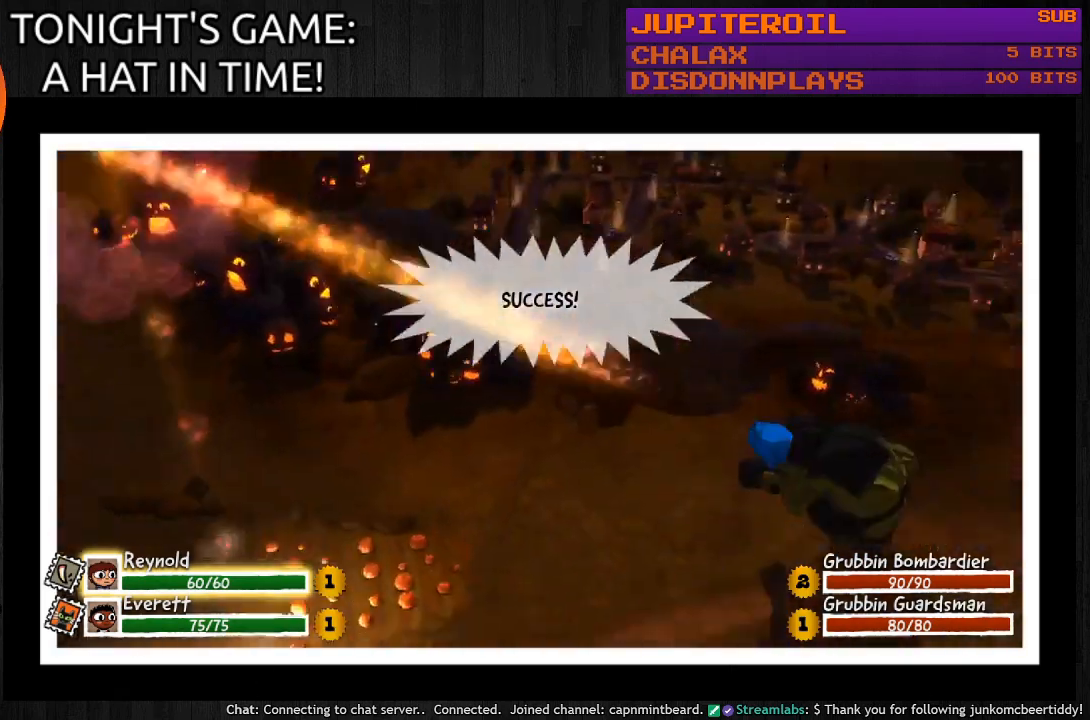
{"buttons": [], "left_stick": "center", "right_stick": "center", "events": []}
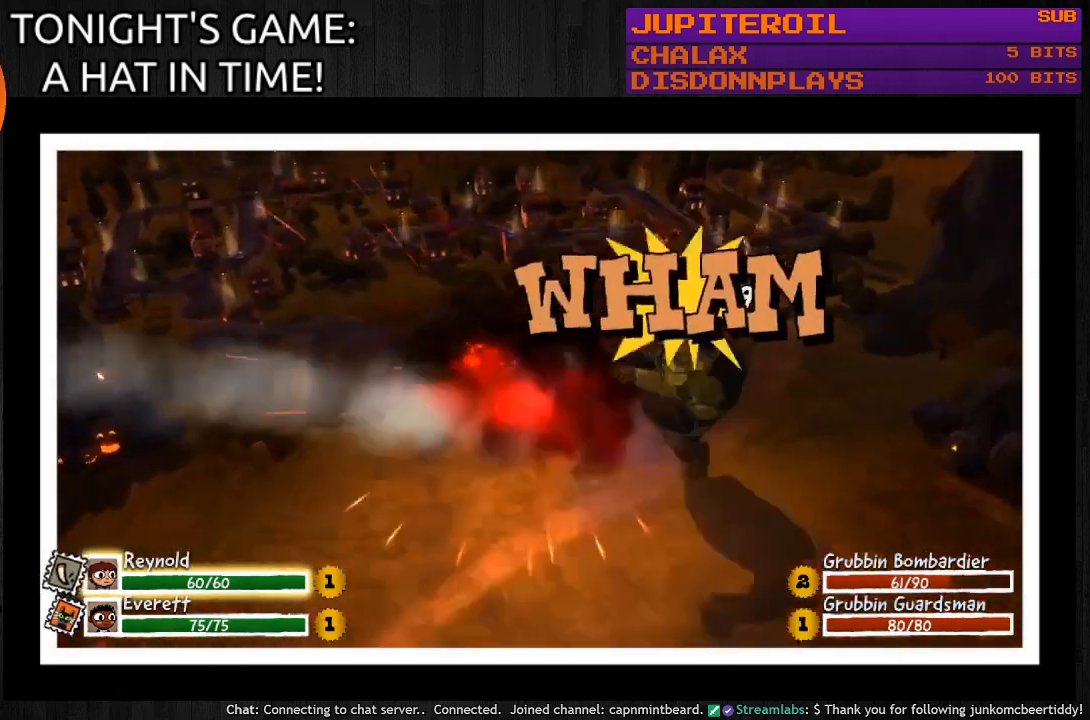
{"buttons": [], "left_stick": "center", "right_stick": "center", "events": []}
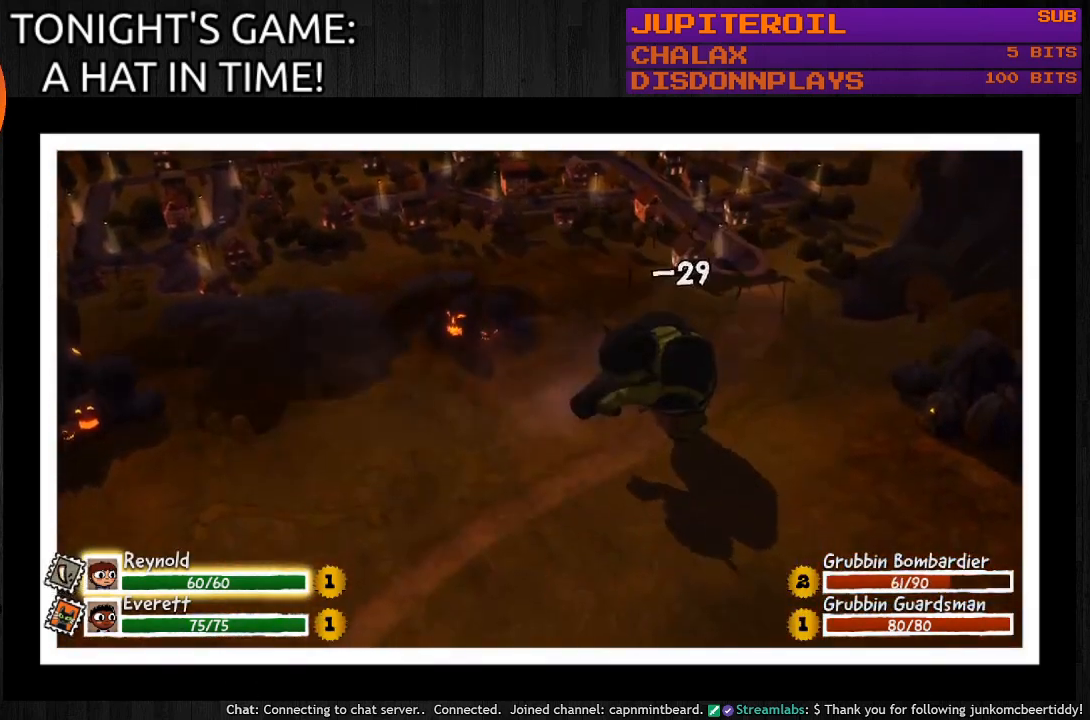
{"buttons": [], "left_stick": "center", "right_stick": "center", "events": []}
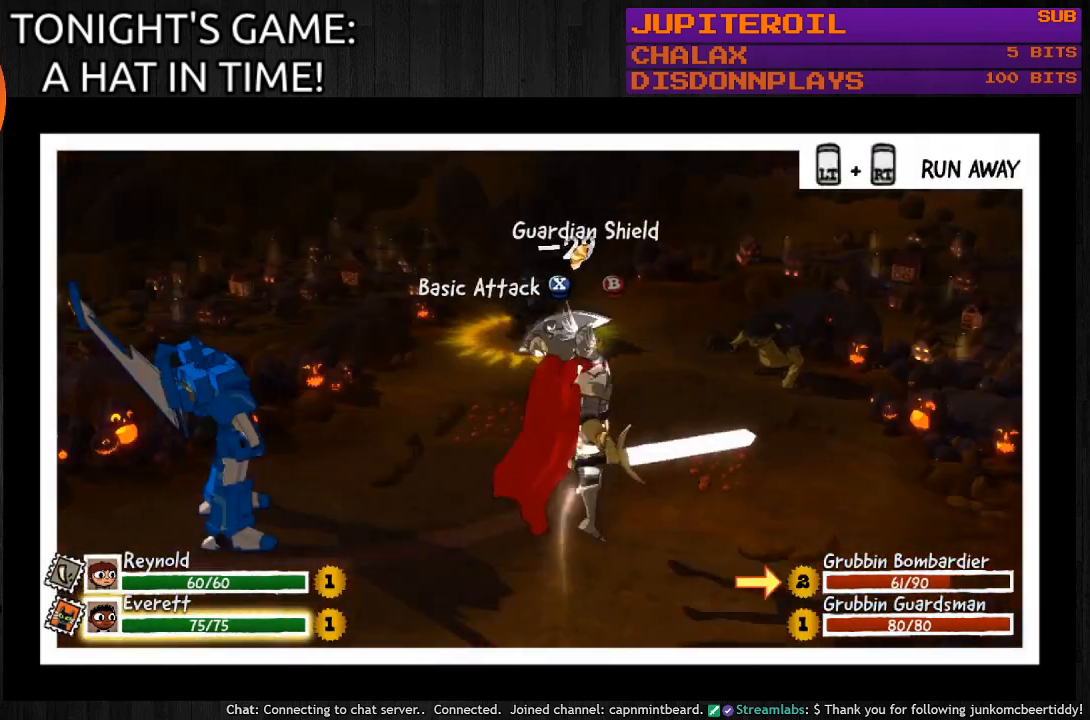
{"buttons": [], "left_stick": "center", "right_stick": "center", "events": []}
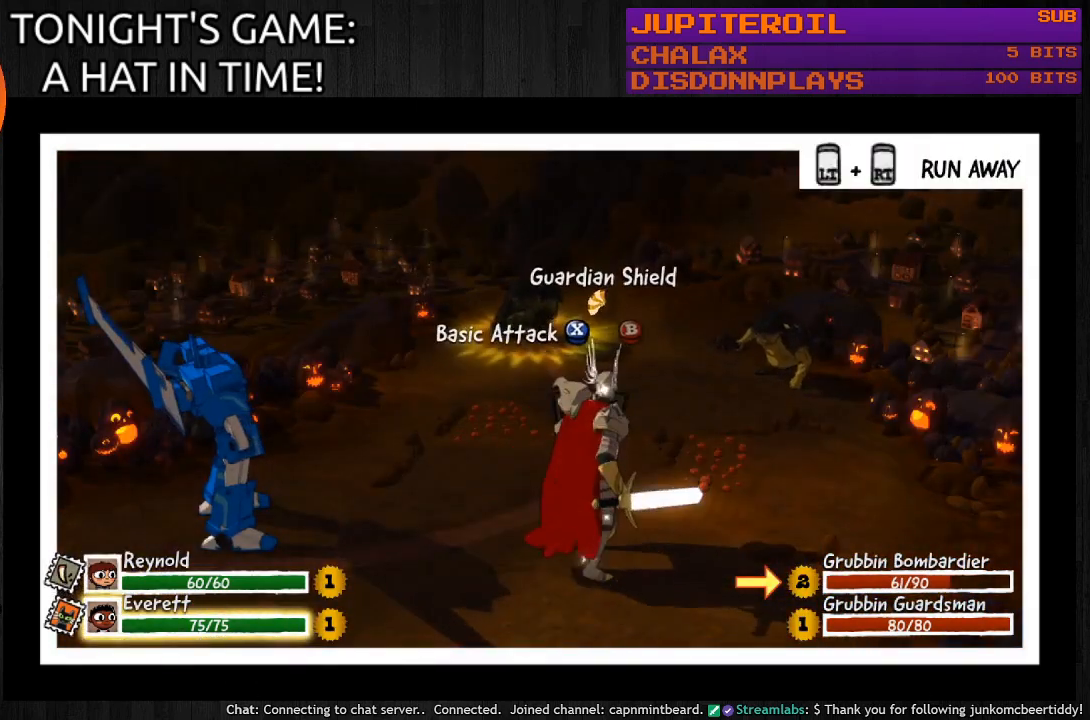
{"buttons": [], "left_stick": "center", "right_stick": "center", "events": []}
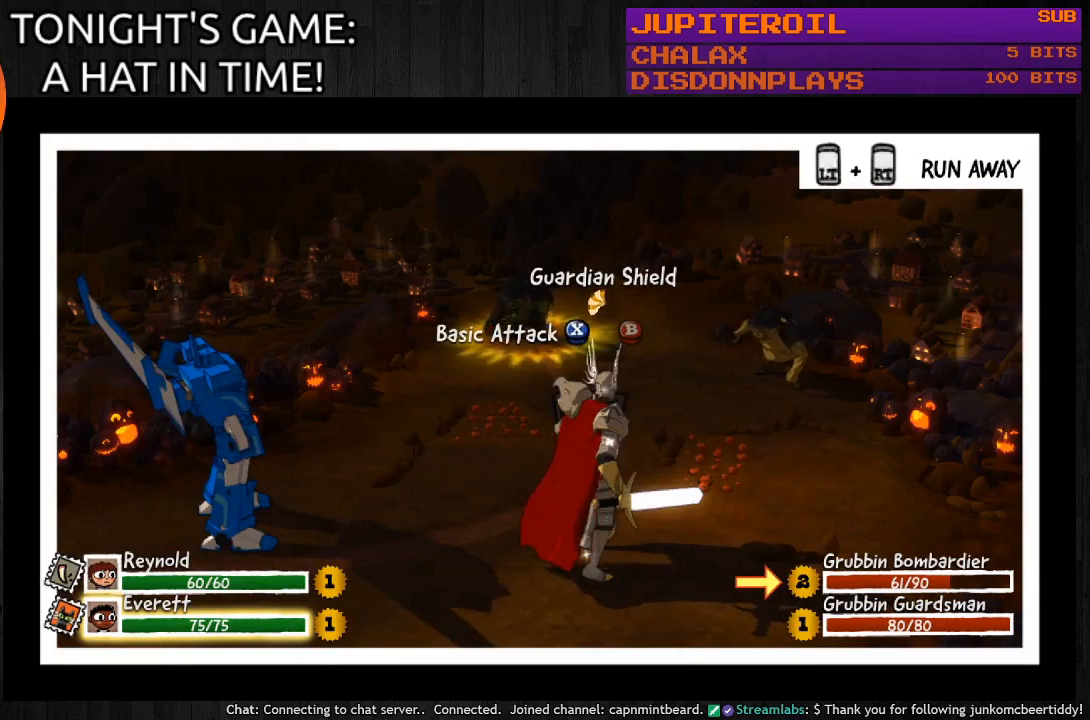
{"buttons": [], "left_stick": "center", "right_stick": "center", "events": [[33, "SQUARE", "down"], [200, "SQUARE", "up"]]}
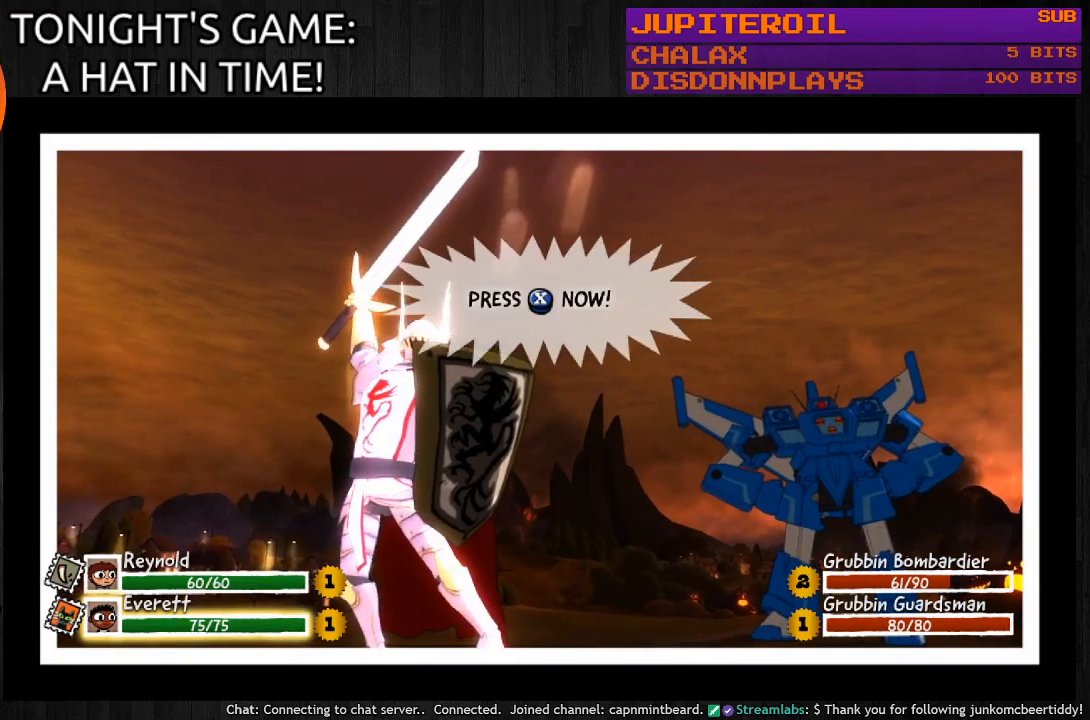
{"buttons": ["SQUARE"], "left_stick": "center", "right_stick": "center", "events": [[500, "SQUARE", "down"]]}
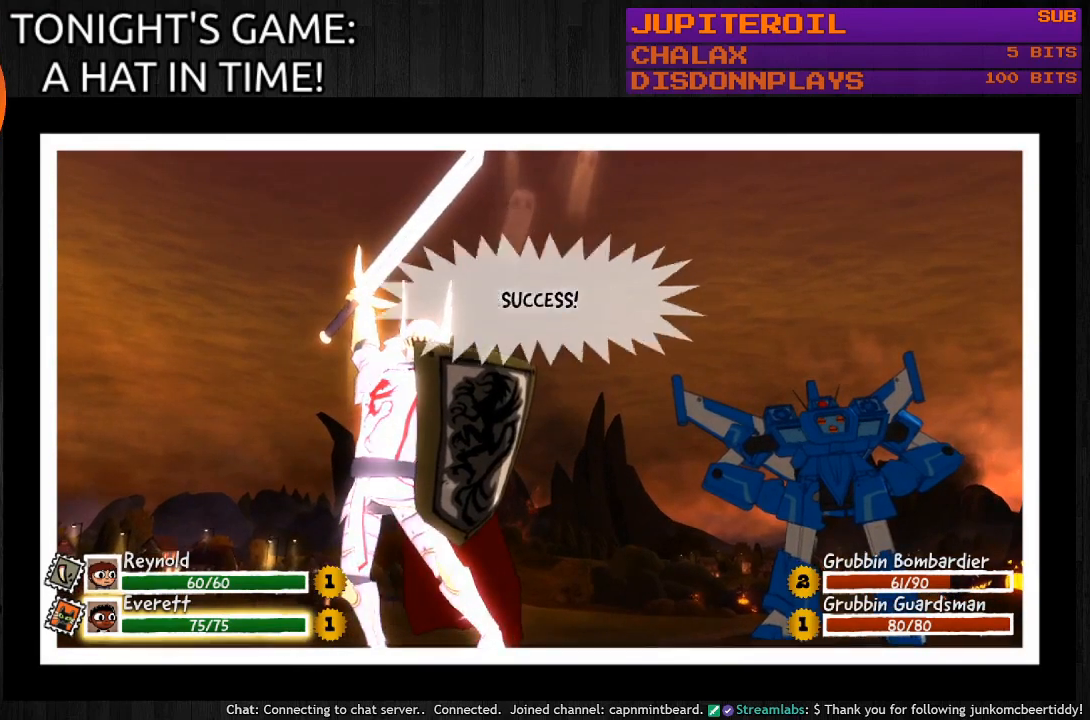
{"buttons": [], "left_stick": "center", "right_stick": "center", "events": [[167, "SQUARE", "up"]]}
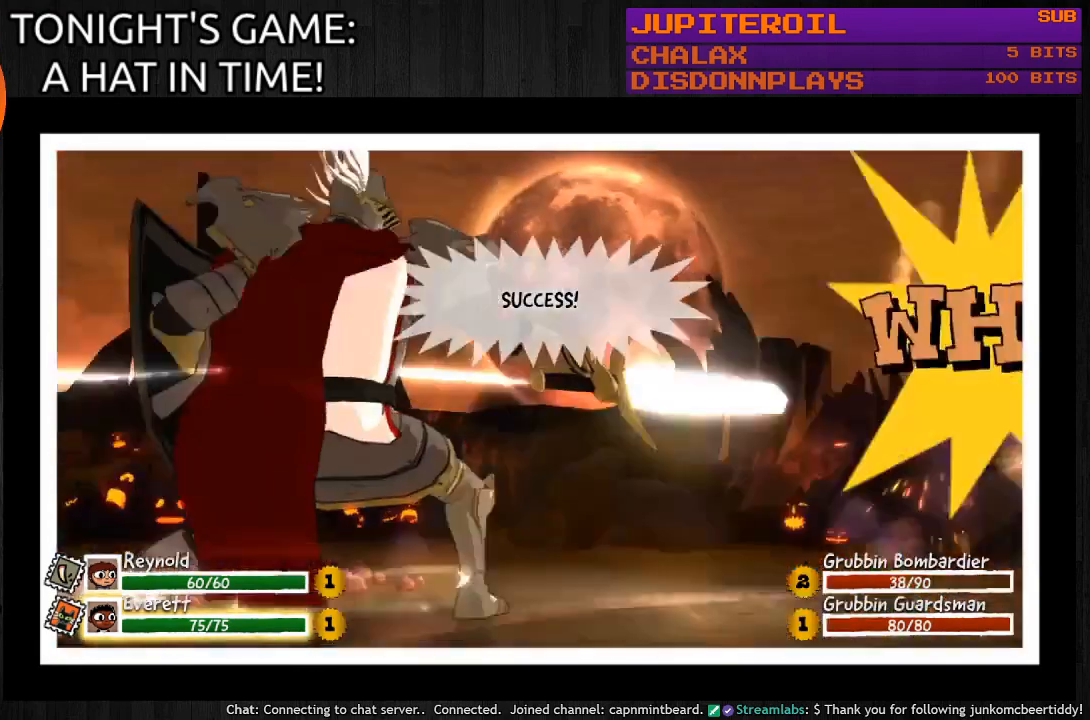
{"buttons": [], "left_stick": "center", "right_stick": "center", "events": []}
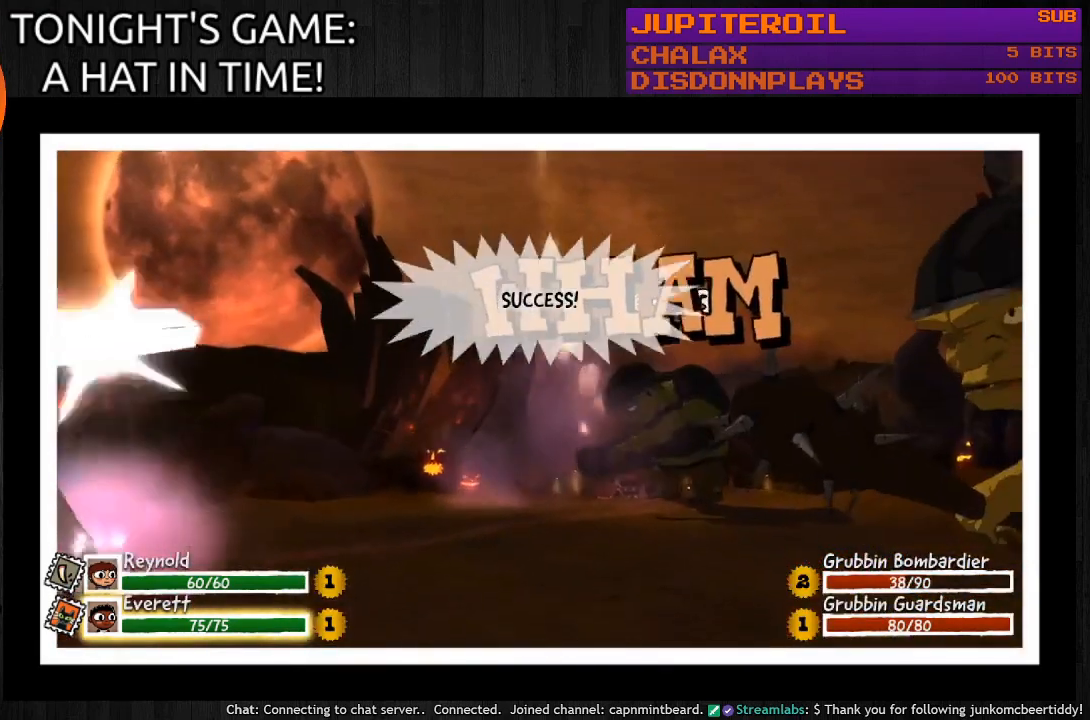
{"buttons": [], "left_stick": "center", "right_stick": "center", "events": []}
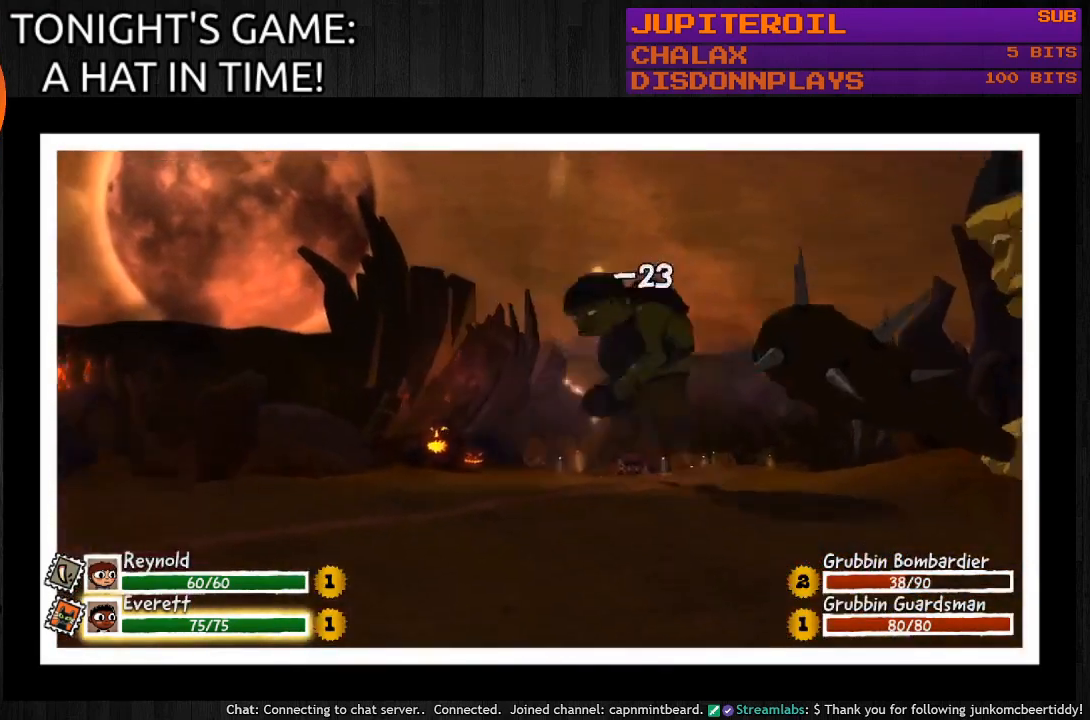
{"buttons": [], "left_stick": "center", "right_stick": "center", "events": []}
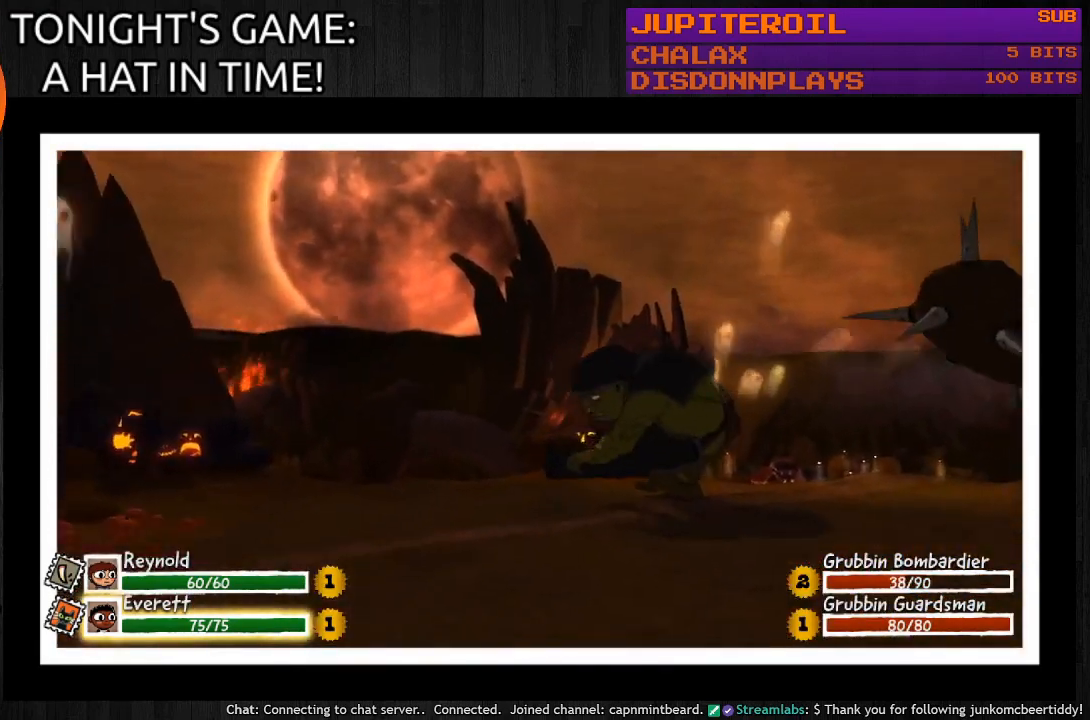
{"buttons": [], "left_stick": "center", "right_stick": "center", "events": []}
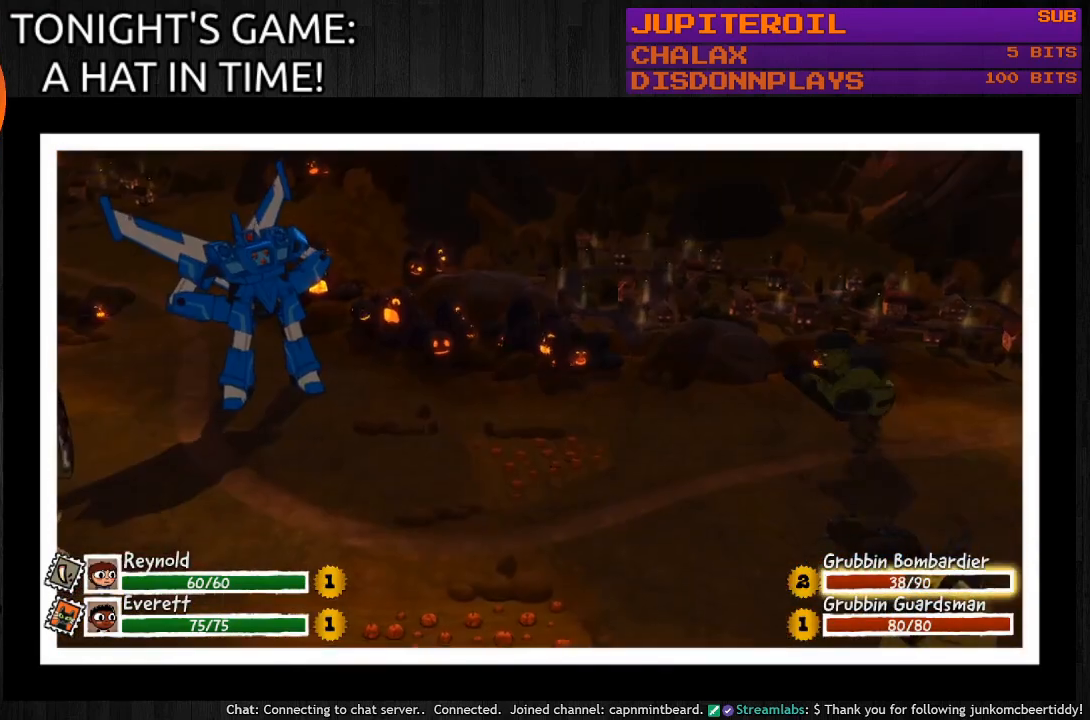
{"buttons": [], "left_stick": "center", "right_stick": "center", "events": []}
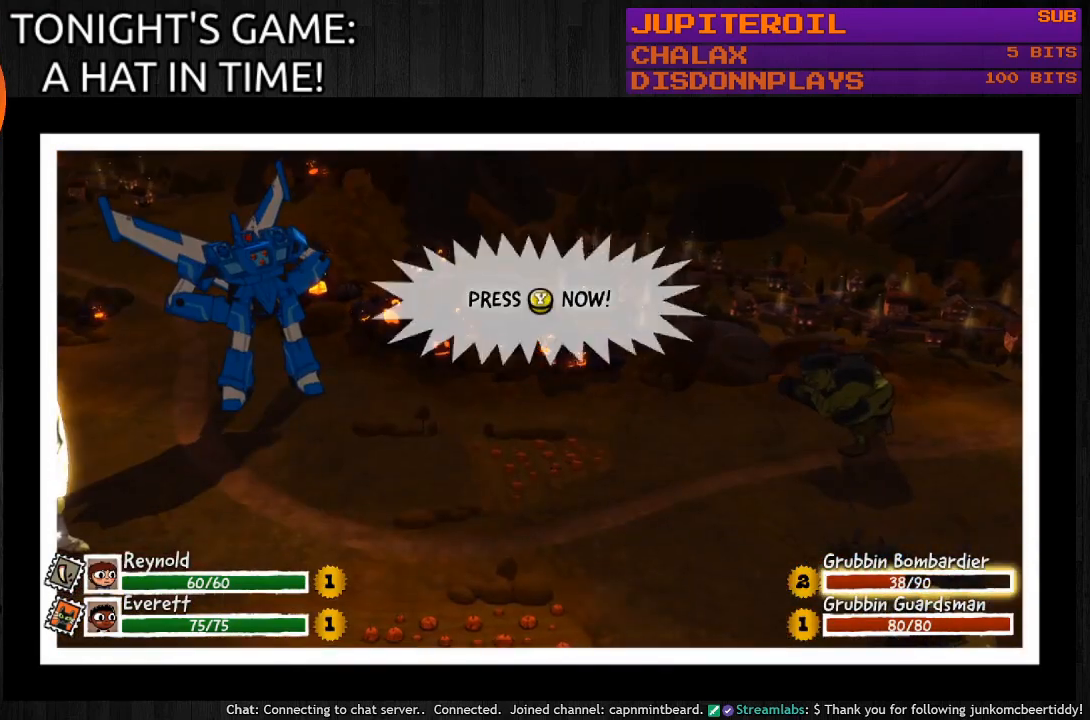
{"buttons": ["TRIANGLE"], "left_stick": "center", "right_stick": "center", "events": [[500, "TRIANGLE", "down"]]}
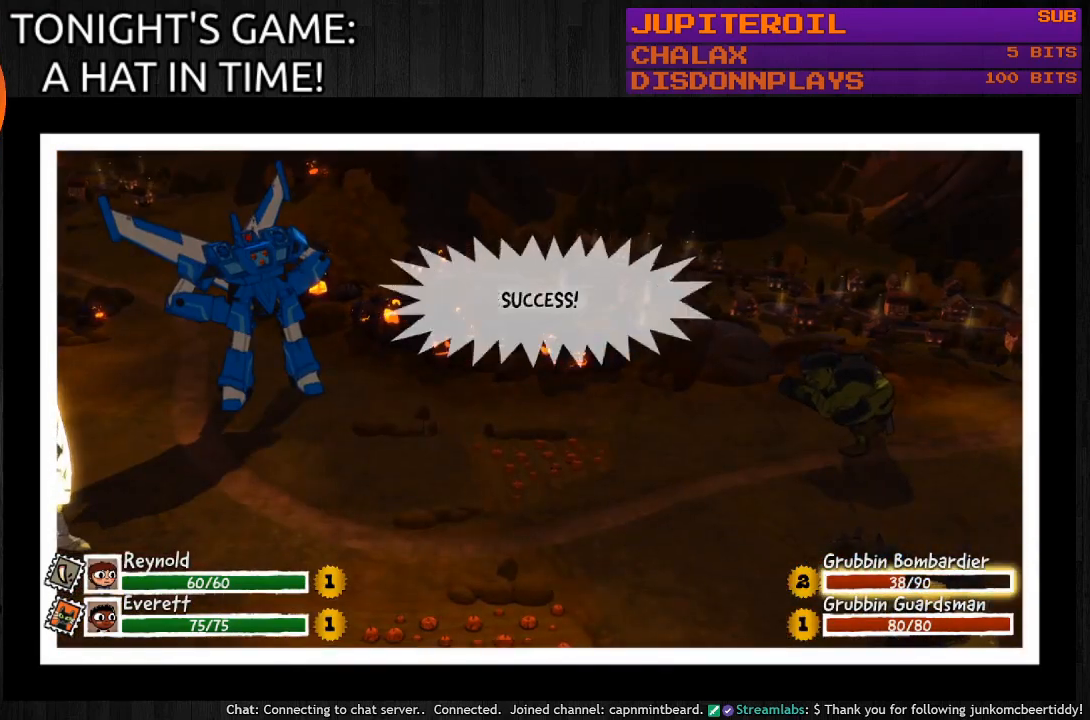
{"buttons": [], "left_stick": "center", "right_stick": "center", "events": [[133, "TRIANGLE", "up"]]}
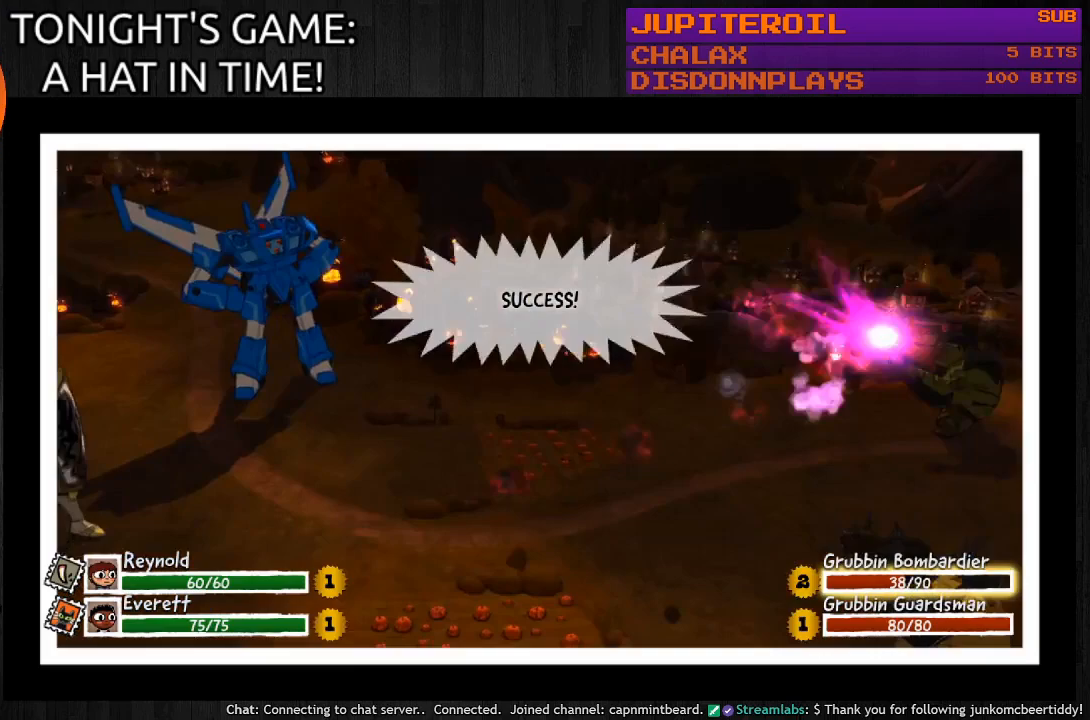
{"buttons": [], "left_stick": "center", "right_stick": "center", "events": []}